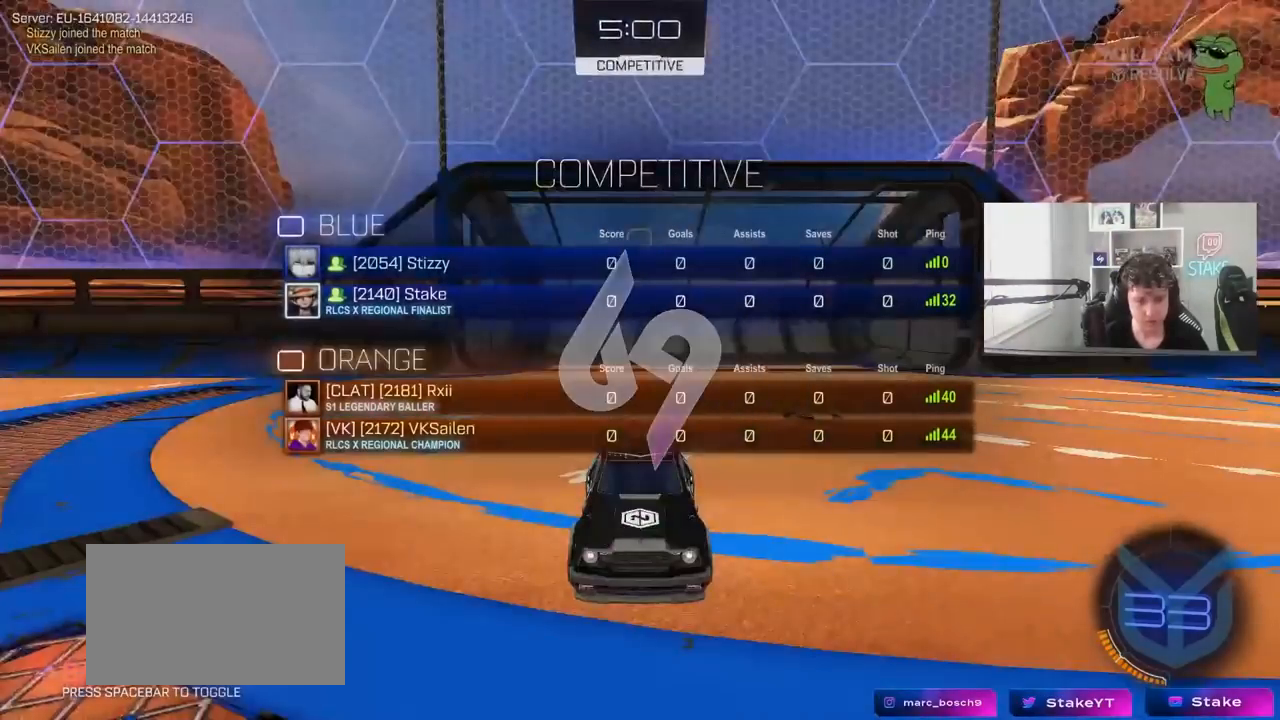
Gameplay with keyboard and mouse; each line is a JSON object with the keys and mouse buttons held at the frame after it. "events" lists presses ("down") and releases ("up") of "1", "2", "3", "4", "5", "a", "alt", "c", "caps_lock", "ctrl", "d", "e", "f", "g", "q", "r", "s", "shift", "space", "t", "tab", "v", "w", "x", "z", "mouse_left", "mouse_wheel" and "mouse_right" between this image and that frame as [ms after this image, input, new state], when the widget could be followed in between. "mouse_left", "mouse_wheel", "mouse_right" = the "left", "wheel", "right" buttons of the "mouse" list. No other keys are recorded. "wheel" means that the mouse wheel is clicked or scrolled. "mouse_move" is the direction in which the mouse moves at that frame (one of eight, or "still"), when it could be read.
{"keys": ["tab", "w"], "mouse": [], "mouse_move": "still", "events": [[83, "mouse_wheel", "up"], [133, "mouse_wheel", "down"], [267, "mouse_wheel", "up"], [367, "mouse_wheel", "down"], [467, "mouse_wheel", "up"]]}
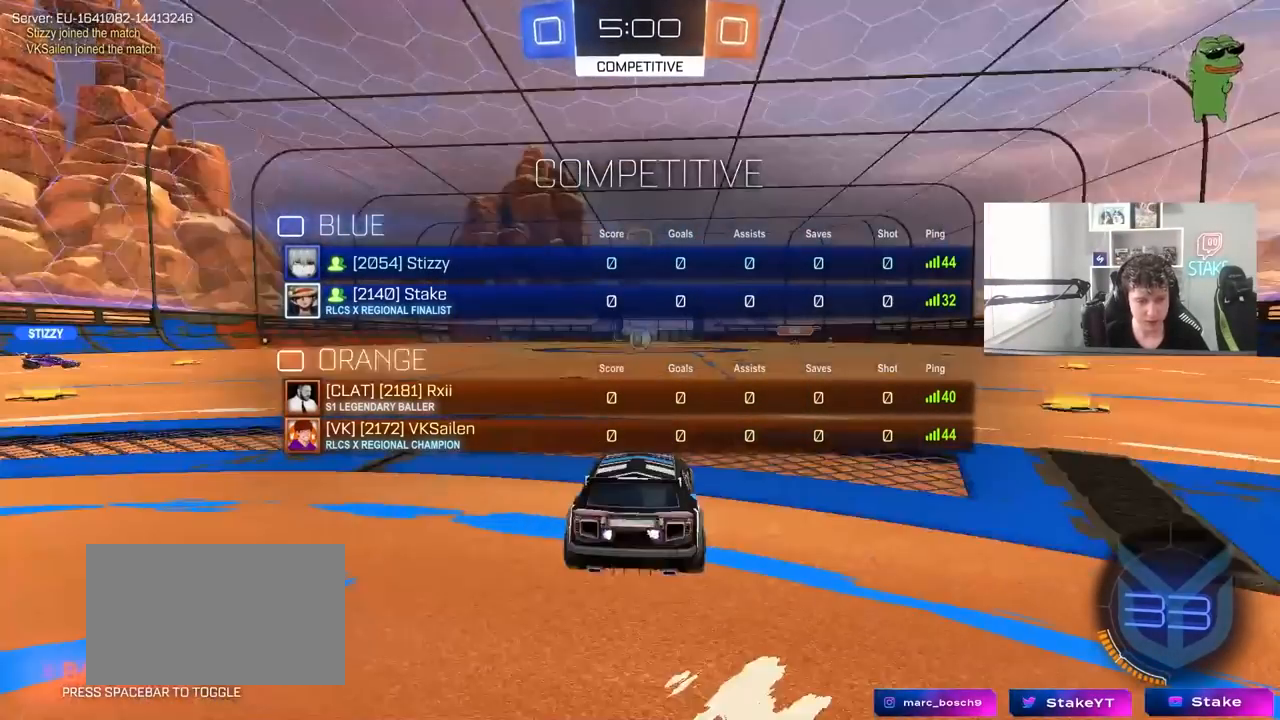
{"keys": ["tab", "w"], "mouse": ["wheel"], "mouse_move": "down-right", "events": [[50, "mouse_wheel", "down"], [150, "mouse_wheel", "up"], [433, "mouse_wheel", "down"]]}
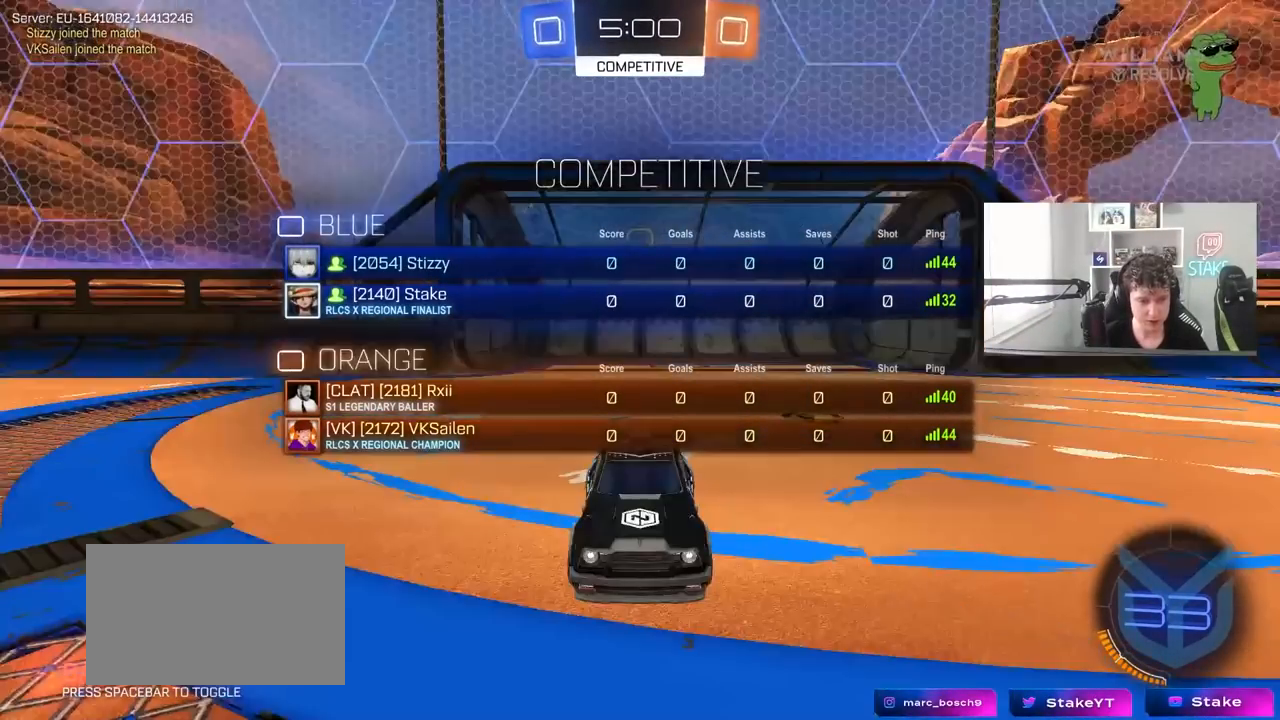
{"keys": ["w"], "mouse": ["left"], "mouse_move": "right", "events": [[67, "mouse_wheel", "up"], [267, "mouse_left", "down"], [317, "tab", "up"]]}
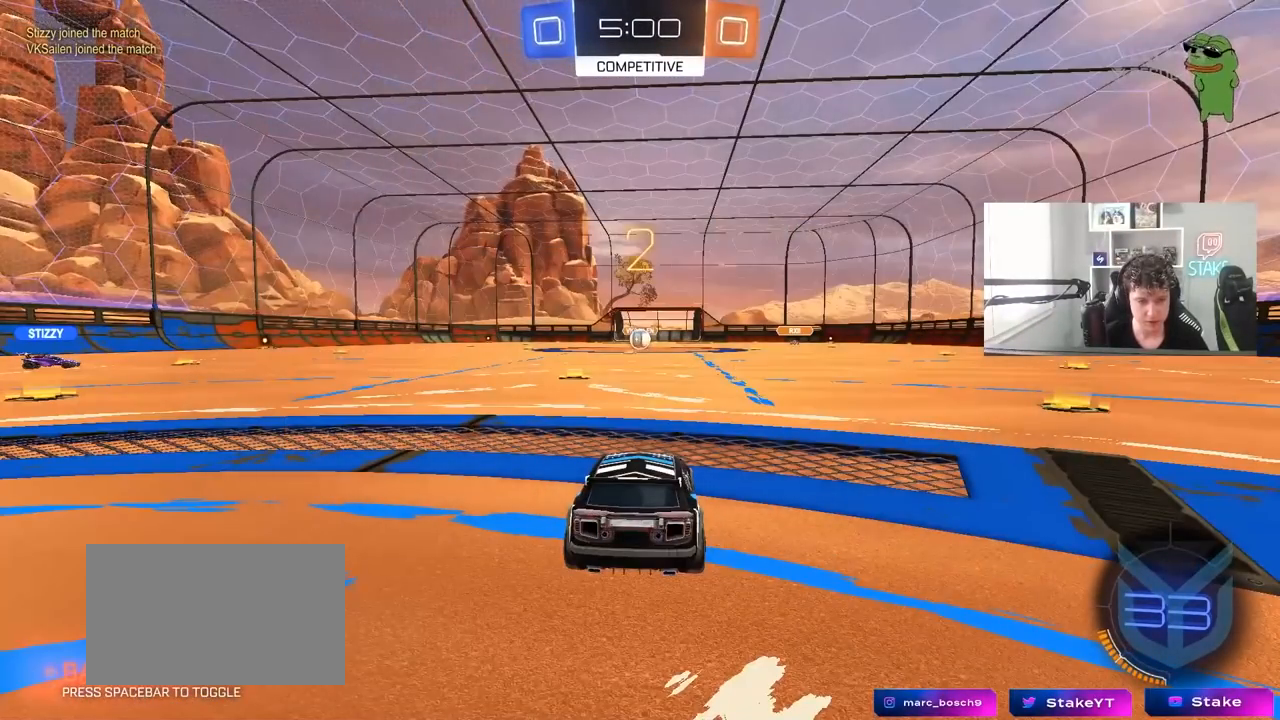
{"keys": ["w"], "mouse": ["left"], "mouse_move": "left", "events": []}
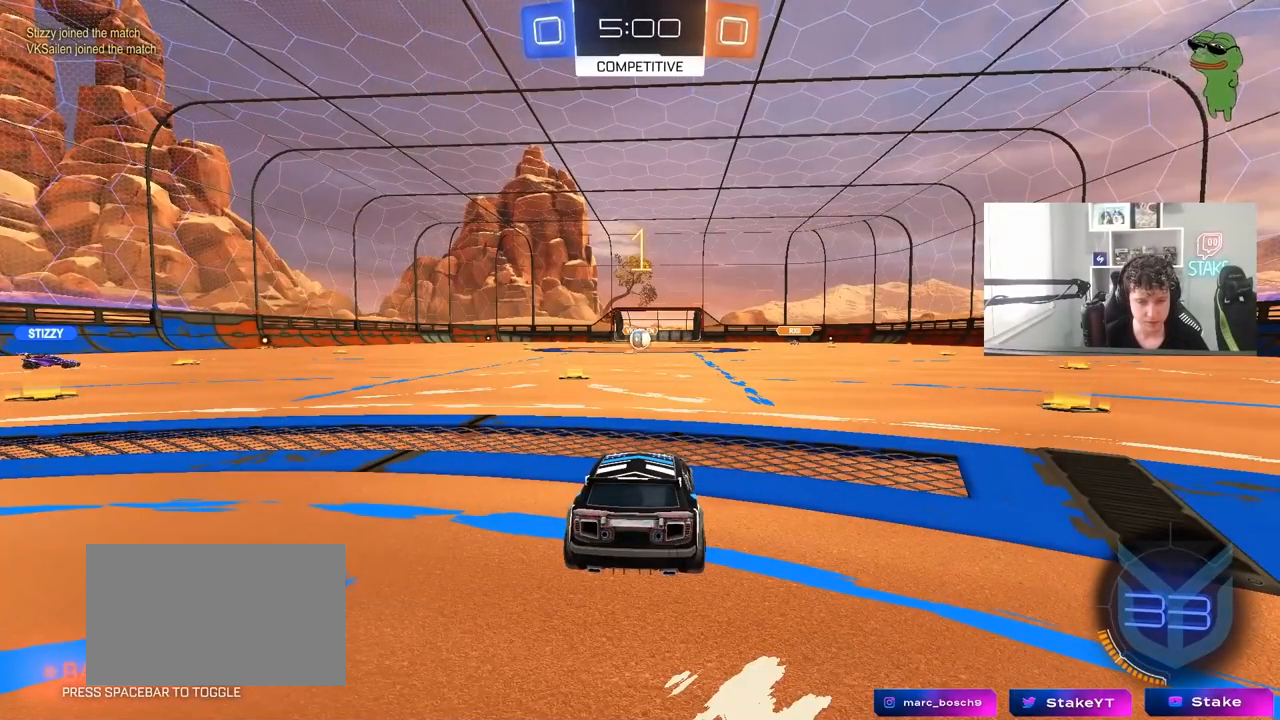
{"keys": ["w"], "mouse": ["left"], "mouse_move": "still", "events": []}
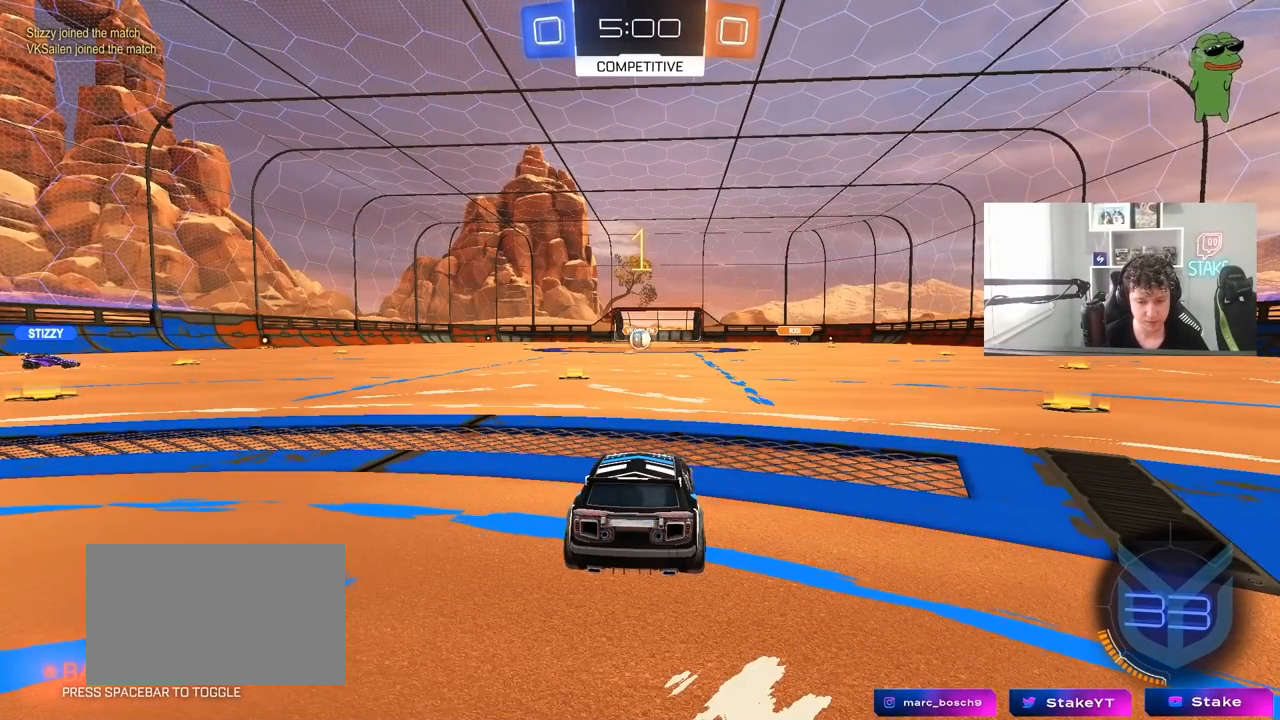
{"keys": ["a", "s", "shift"], "mouse": ["left", "right"], "mouse_move": "down-left", "events": [[217, "d", "down"], [217, "mouse_right", "down"], [250, "a", "down"], [250, "d", "up"], [250, "shift", "down"], [300, "mouse_right", "up"], [350, "mouse_right", "down"], [350, "s", "down"], [350, "w", "up"]]}
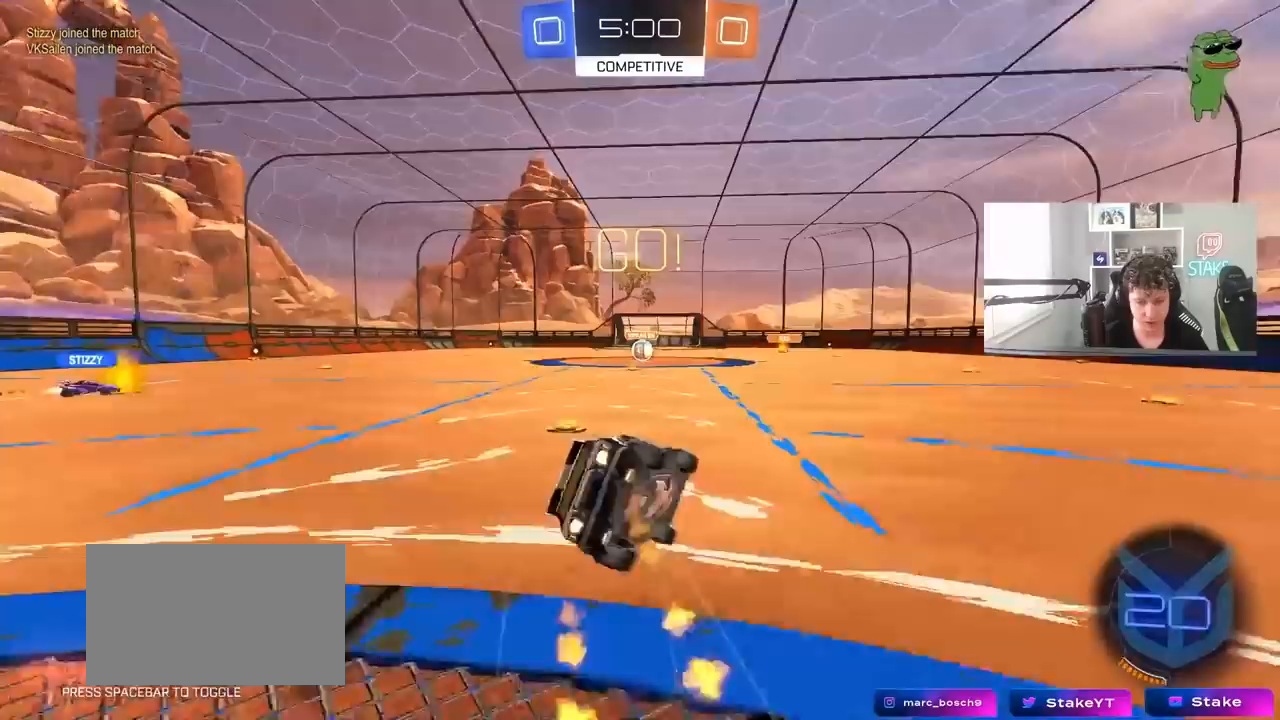
{"keys": ["a", "s", "shift"], "mouse": [], "mouse_move": "still", "events": [[33, "mouse_right", "up"], [233, "mouse_left", "up"], [283, "s", "up"], [367, "s", "down"]]}
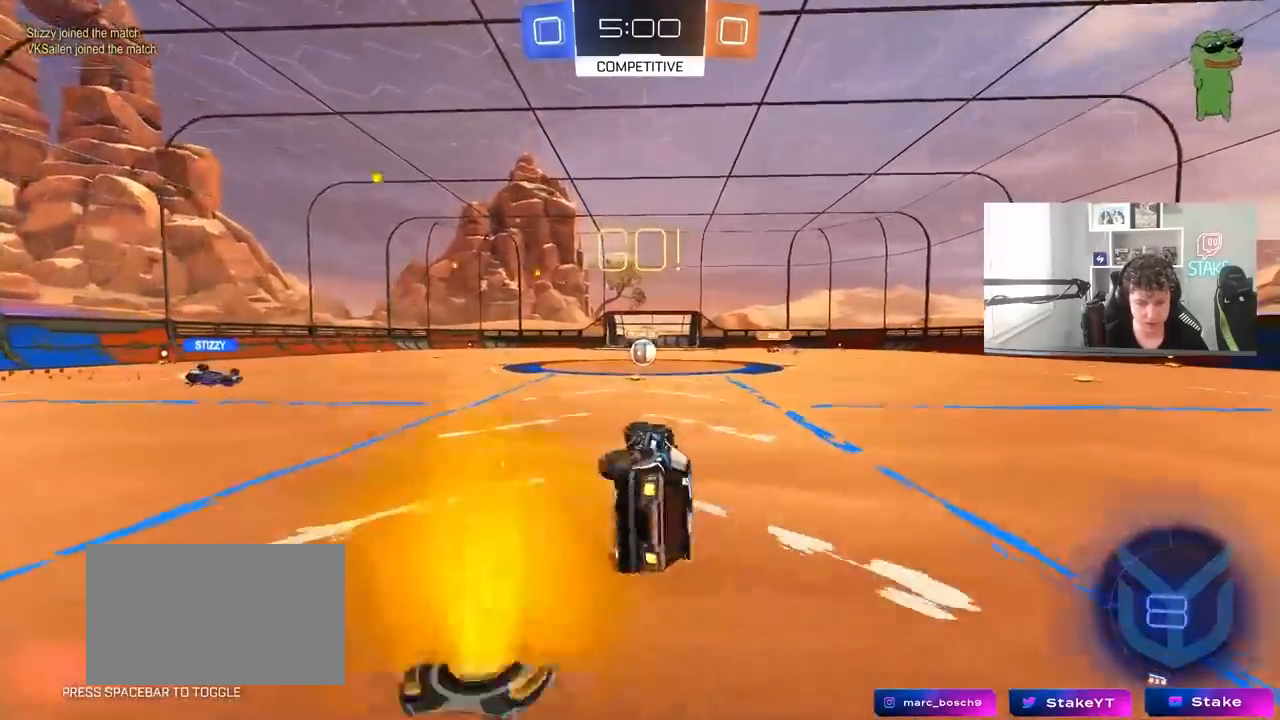
{"keys": ["w"], "mouse": [], "mouse_move": "still", "events": [[100, "a", "up"], [100, "s", "up"], [100, "shift", "up"], [283, "w", "down"]]}
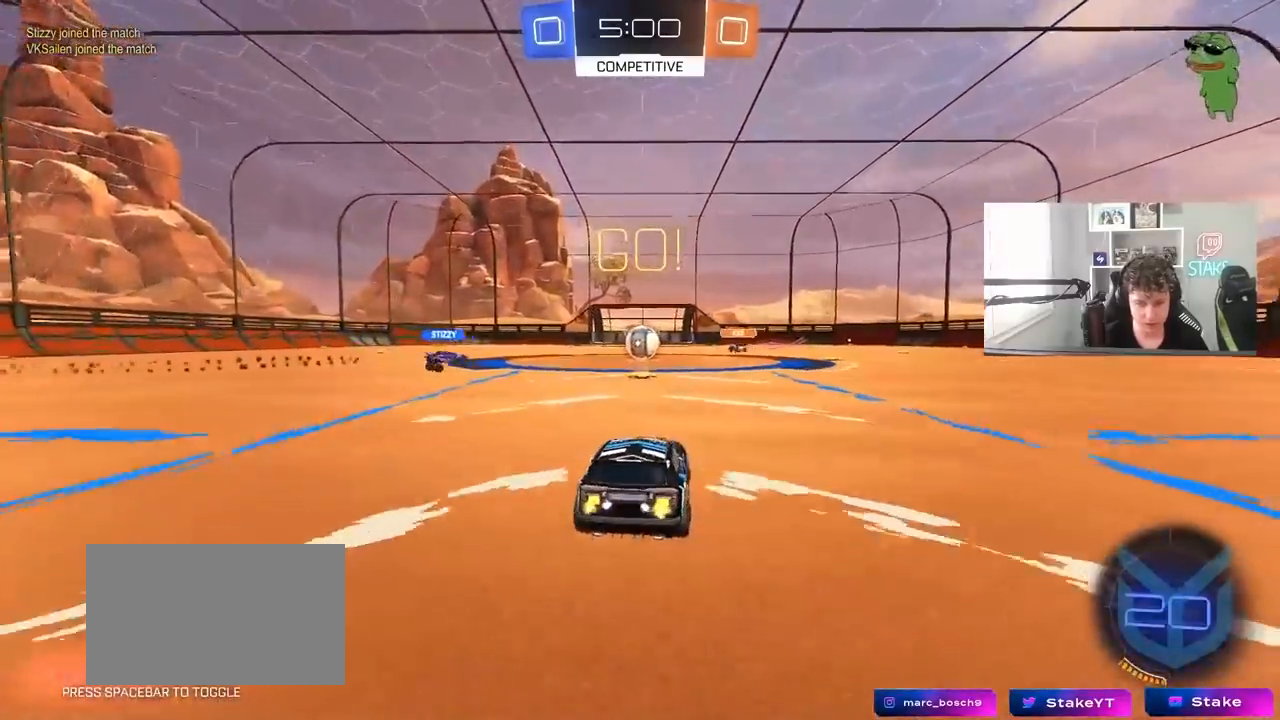
{"keys": ["a", "w"], "mouse": [], "mouse_move": "still", "events": [[117, "a", "down"], [167, "a", "up"], [300, "d", "down"], [350, "d", "up"], [500, "a", "down"]]}
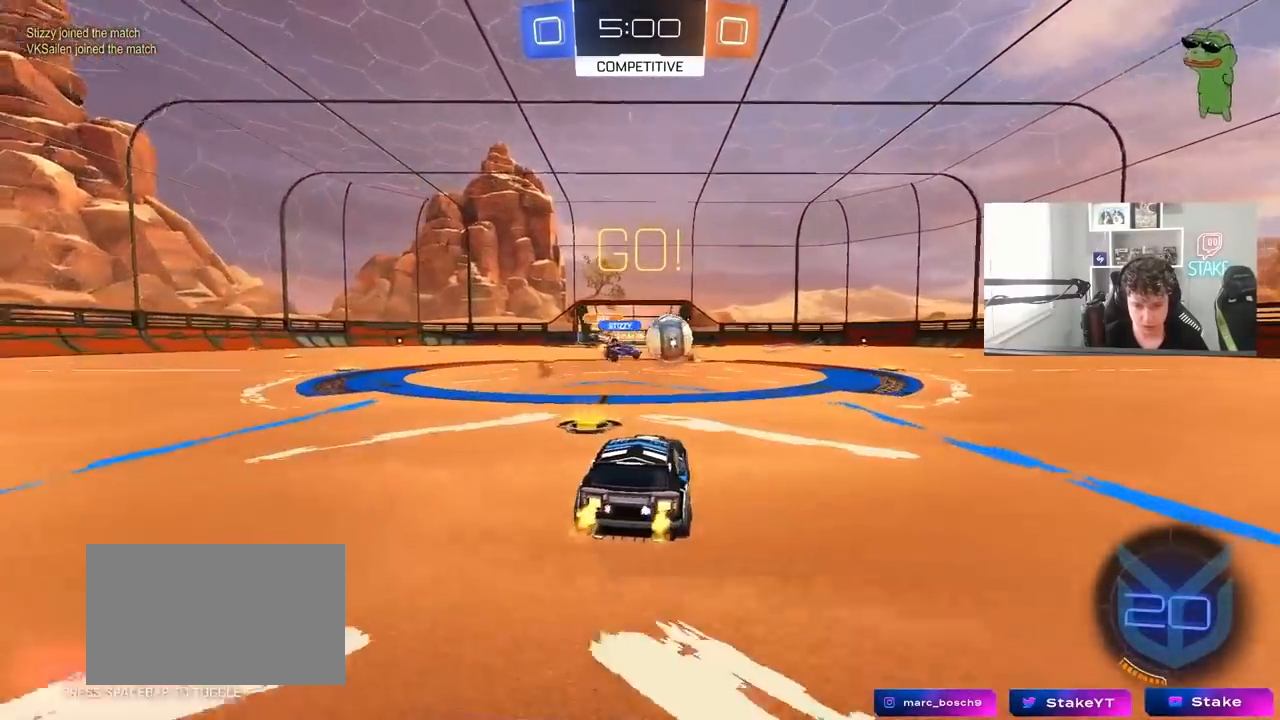
{"keys": ["d", "w"], "mouse": ["left"], "mouse_move": "down-left", "events": [[33, "a", "up"], [33, "d", "down"], [33, "mouse_left", "down"], [183, "shift", "down"], [267, "shift", "up"]]}
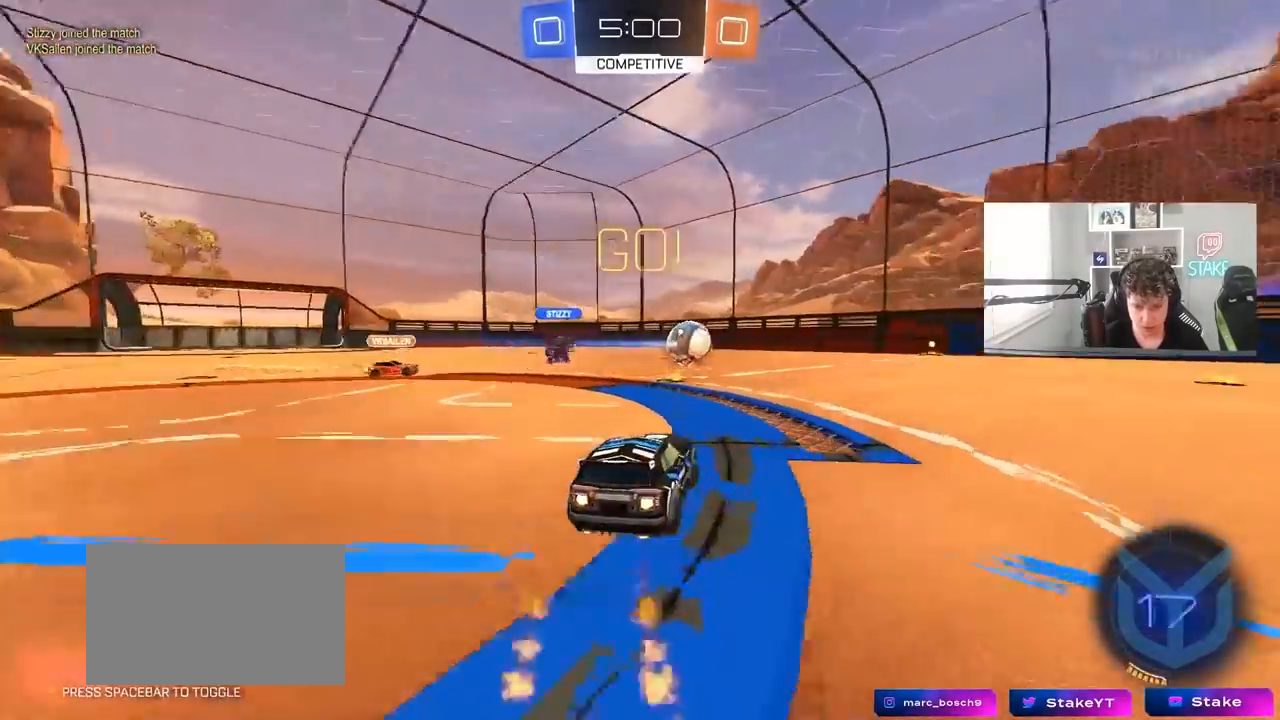
{"keys": ["d", "s", "shift"], "mouse": ["left"], "mouse_move": "still", "events": [[100, "mouse_right", "down"], [100, "shift", "down"], [200, "mouse_right", "up"], [233, "mouse_right", "down"], [250, "s", "down"], [250, "w", "up"], [433, "mouse_right", "up"]]}
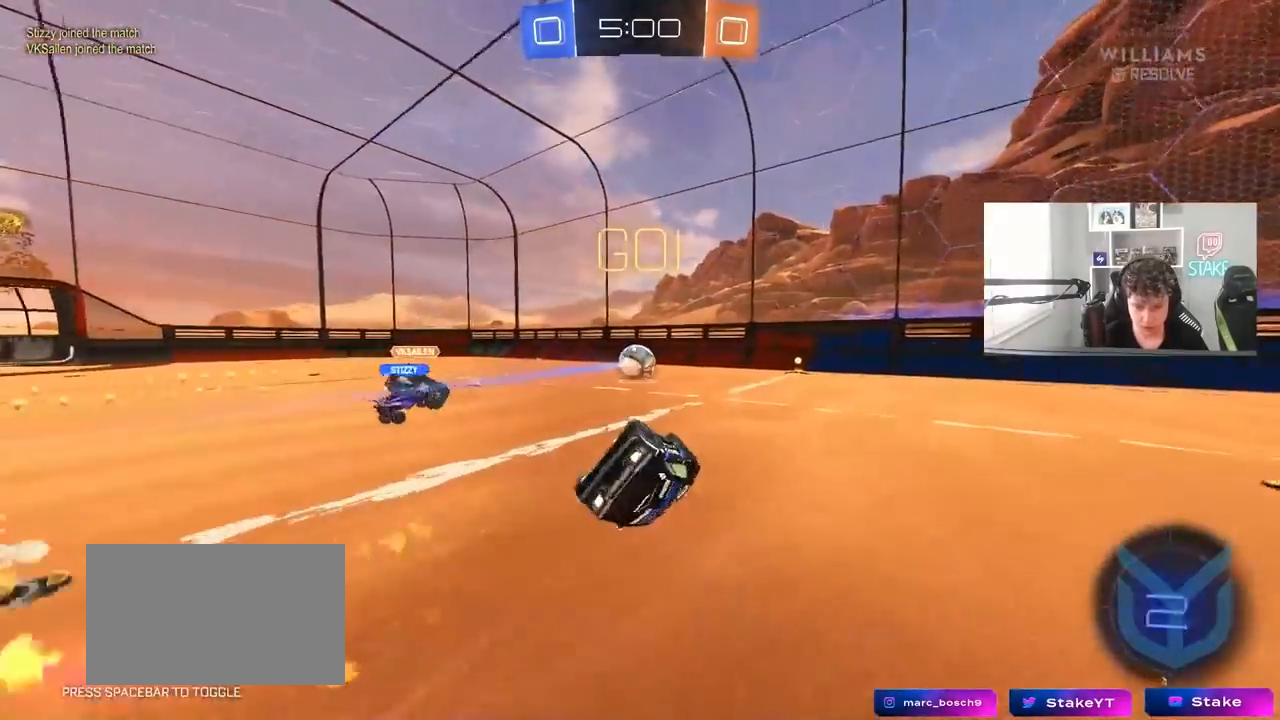
{"keys": ["a", "s"], "mouse": [], "mouse_move": "still", "events": [[67, "s", "up"], [117, "mouse_left", "up"], [167, "s", "down"], [450, "shift", "up"], [500, "a", "down"], [500, "d", "up"]]}
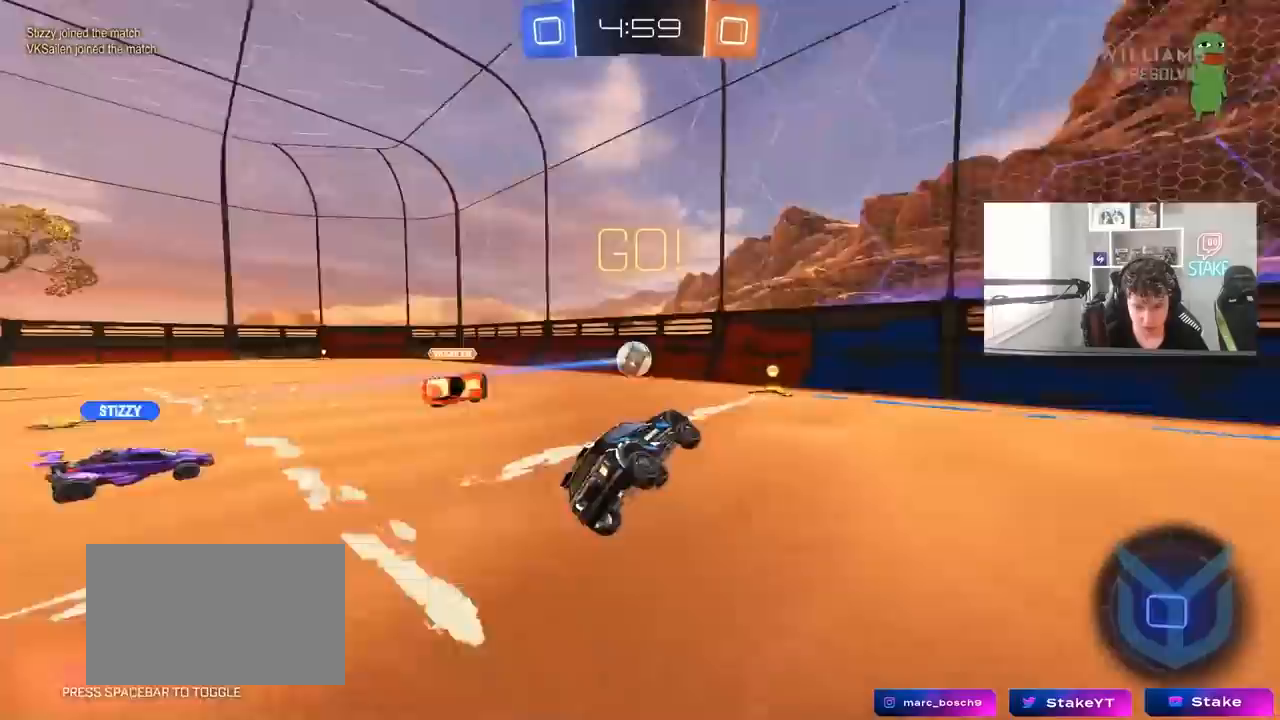
{"keys": ["a", "w"], "mouse": ["left"], "mouse_move": "still", "events": [[33, "s", "up"], [83, "a", "up"], [183, "mouse_left", "down"], [233, "w", "down"], [283, "a", "down"]]}
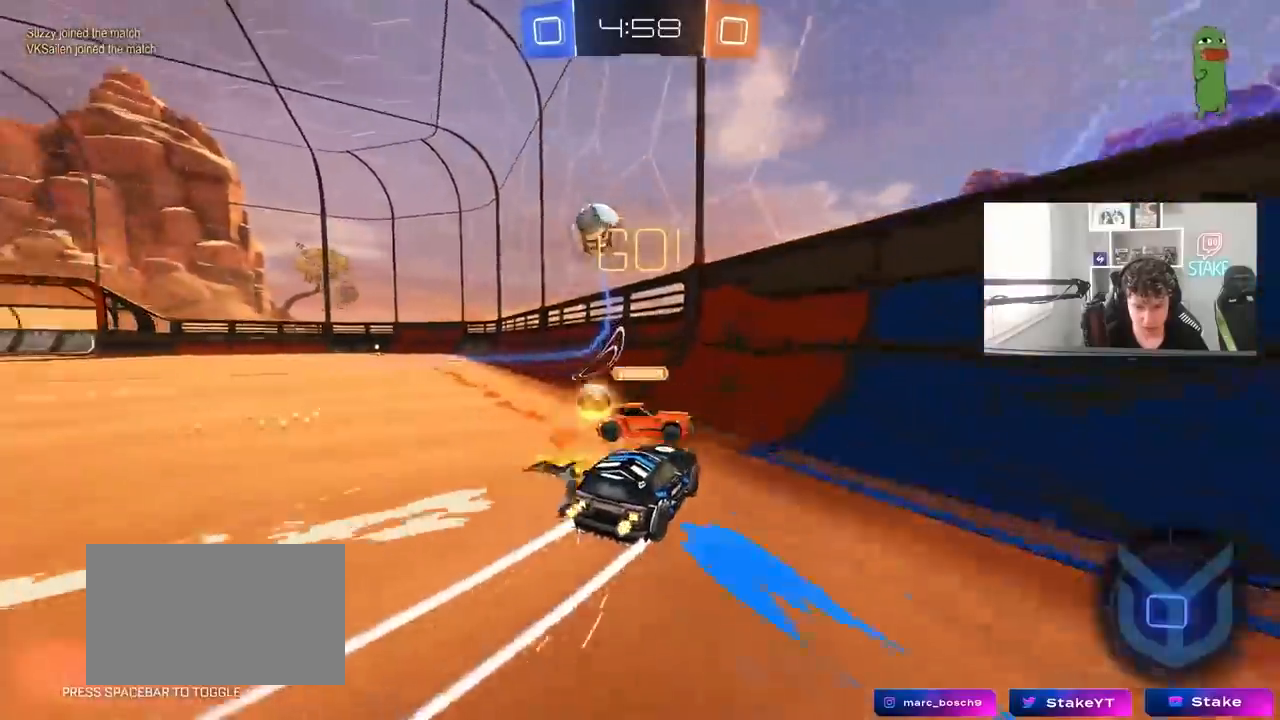
{"keys": ["w"], "mouse": [], "mouse_move": "still", "events": [[50, "a", "up"], [100, "d", "down"], [283, "d", "up"], [333, "mouse_left", "up"]]}
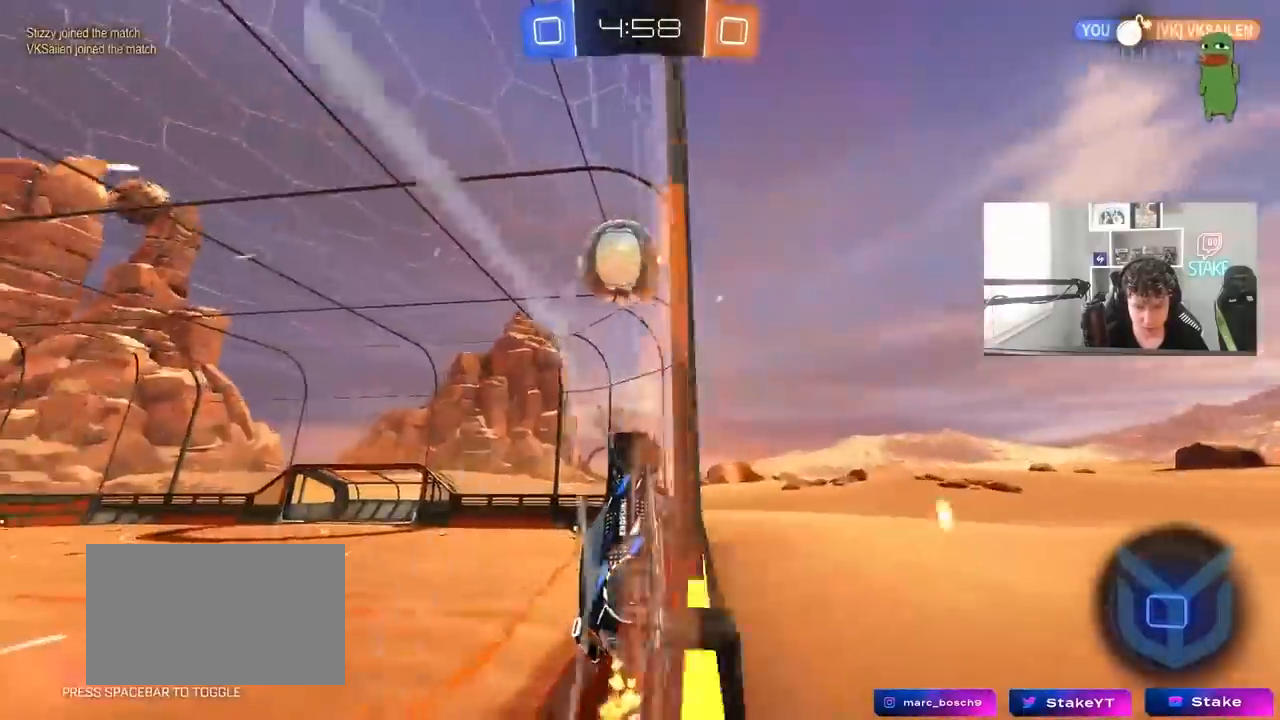
{"keys": ["a", "w"], "mouse": [], "mouse_move": "still", "events": [[67, "d", "down"], [167, "a", "down"], [167, "d", "up"], [267, "shift", "down"], [350, "shift", "up"]]}
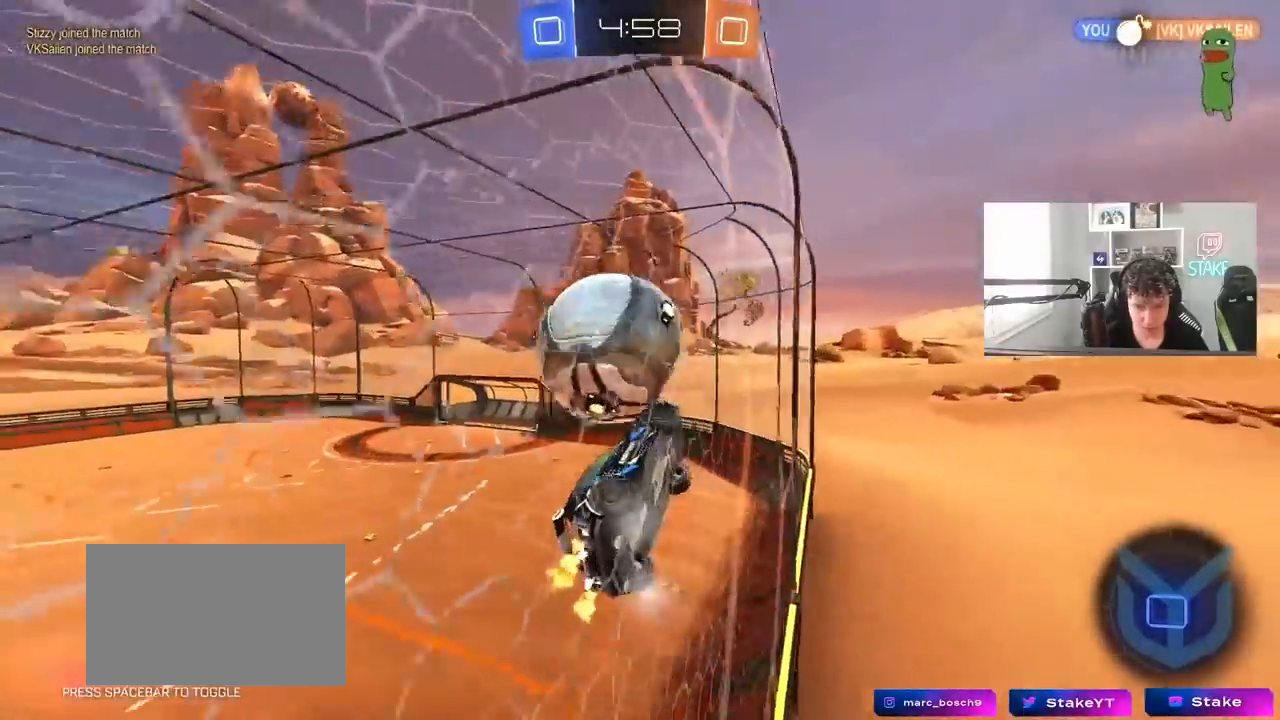
{"keys": ["a", "s"], "mouse": [], "mouse_move": "still", "events": [[367, "s", "down"], [367, "w", "up"]]}
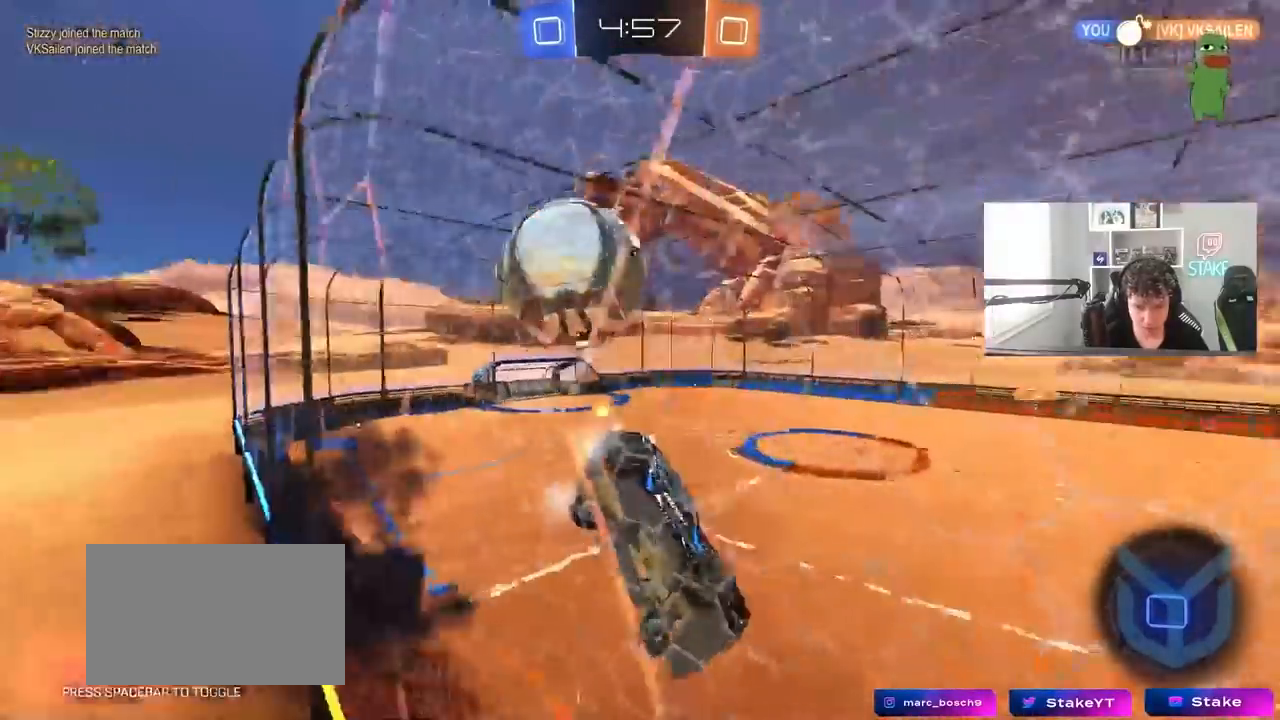
{"keys": ["s"], "mouse": [], "mouse_move": "still", "events": [[200, "s", "up"], [283, "w", "down"], [383, "w", "up"], [433, "a", "up"], [433, "s", "down"]]}
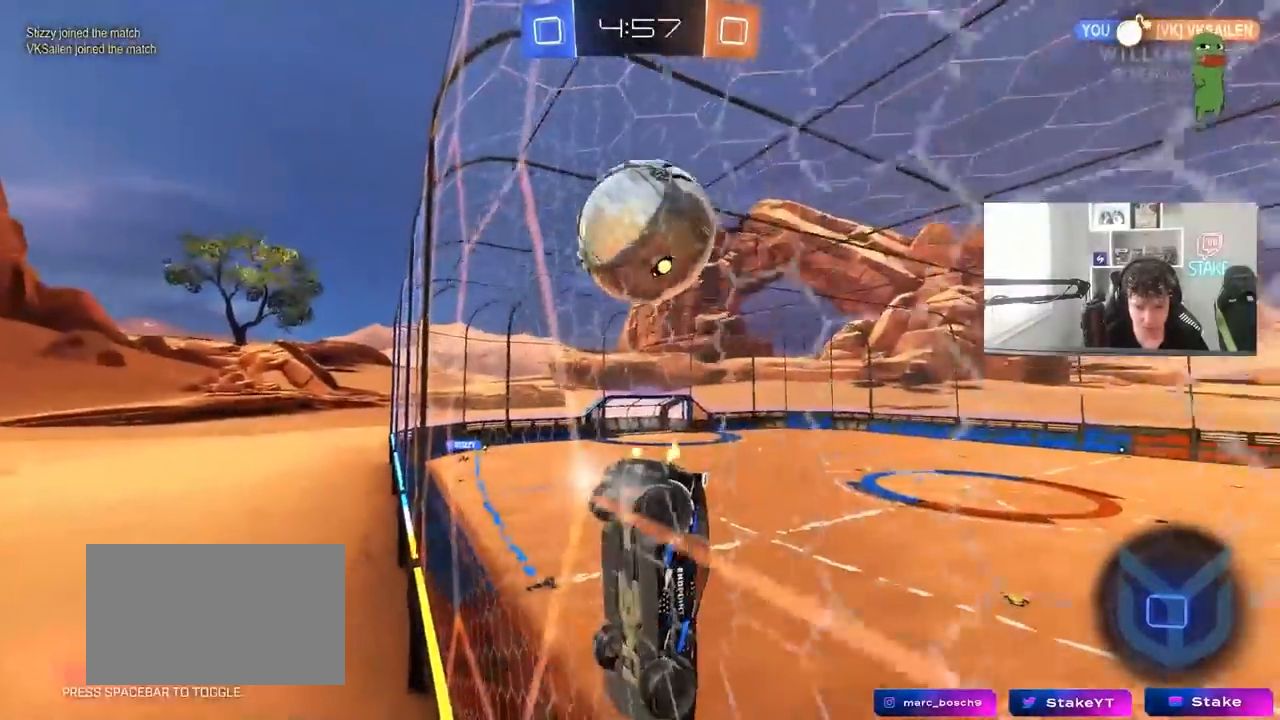
{"keys": ["d", "w"], "mouse": [], "mouse_move": "still", "events": [[117, "s", "up"], [217, "a", "down"], [217, "w", "down"], [400, "a", "up"], [500, "d", "down"]]}
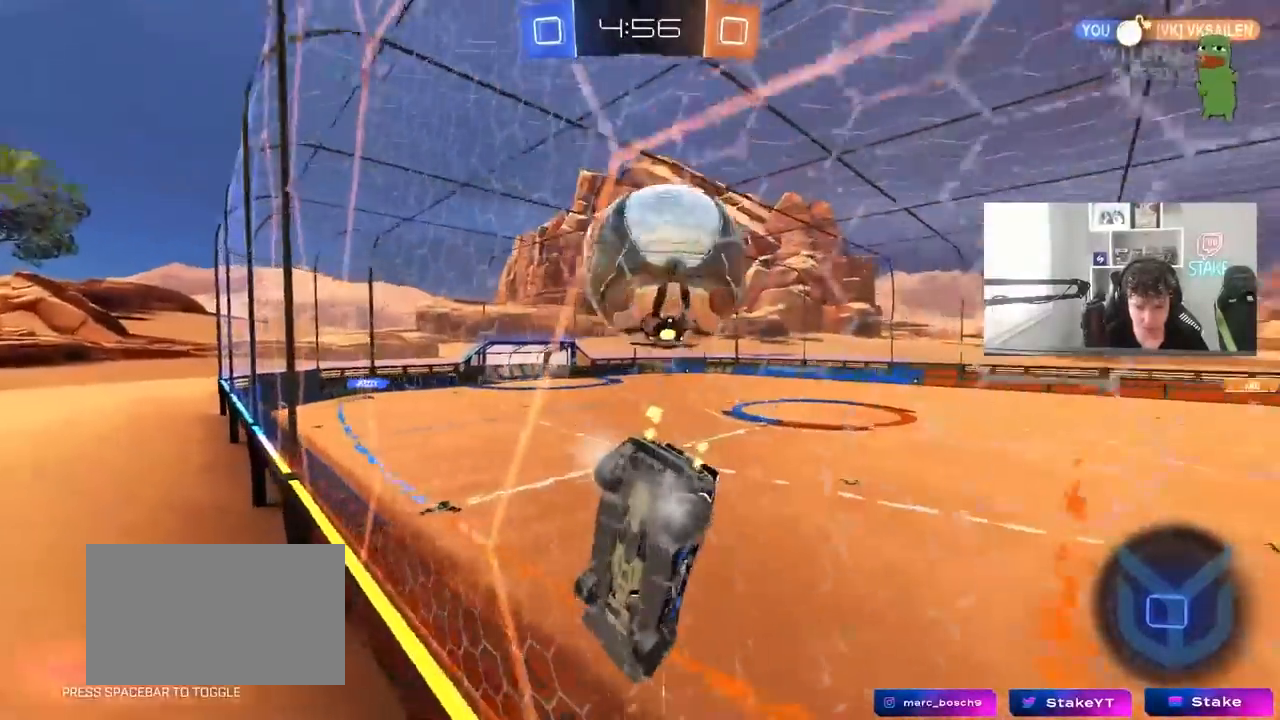
{"keys": [], "mouse": [], "mouse_move": "still", "events": [[133, "d", "up"], [267, "w", "up"], [367, "a", "down"], [467, "a", "up"]]}
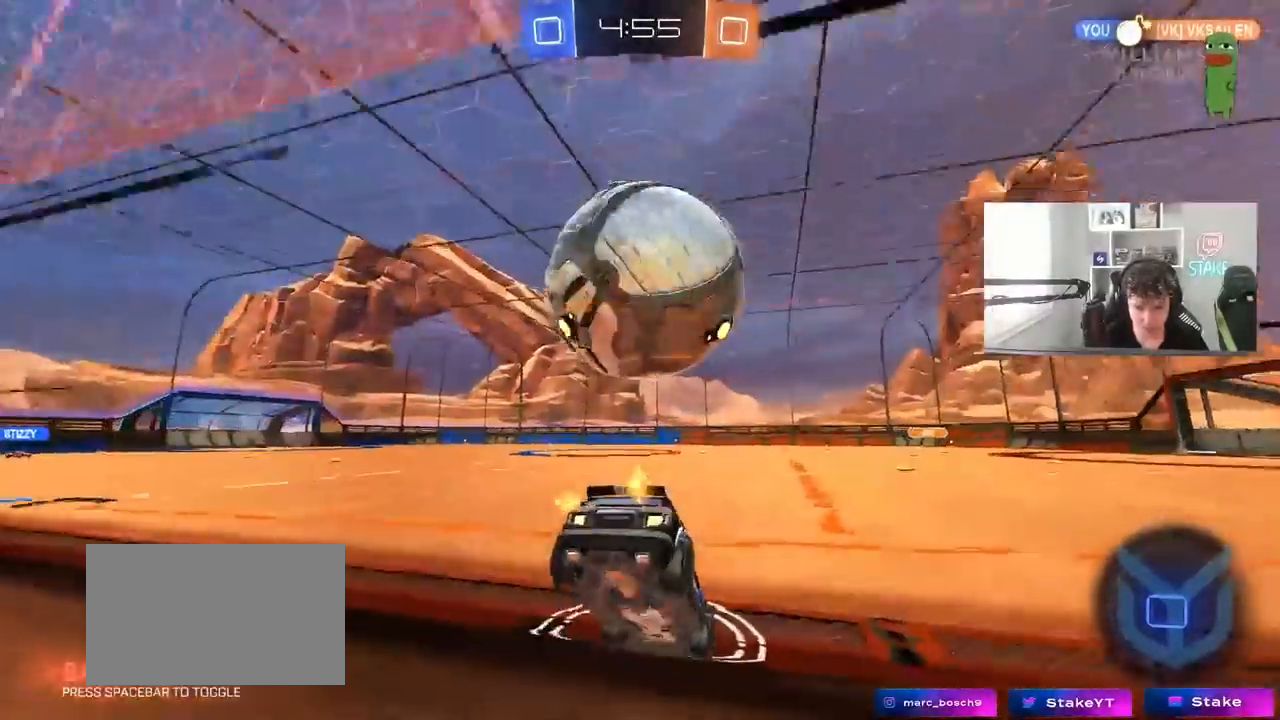
{"keys": ["a"], "mouse": [], "events": [[17, "d", "down"], [50, "d", "up"], [200, "a", "down"], [200, "s", "down"], [333, "s", "up"], [333, "space", "down"], [383, "a", "up"], [467, "space", "up"], [483, "a", "down"]]}
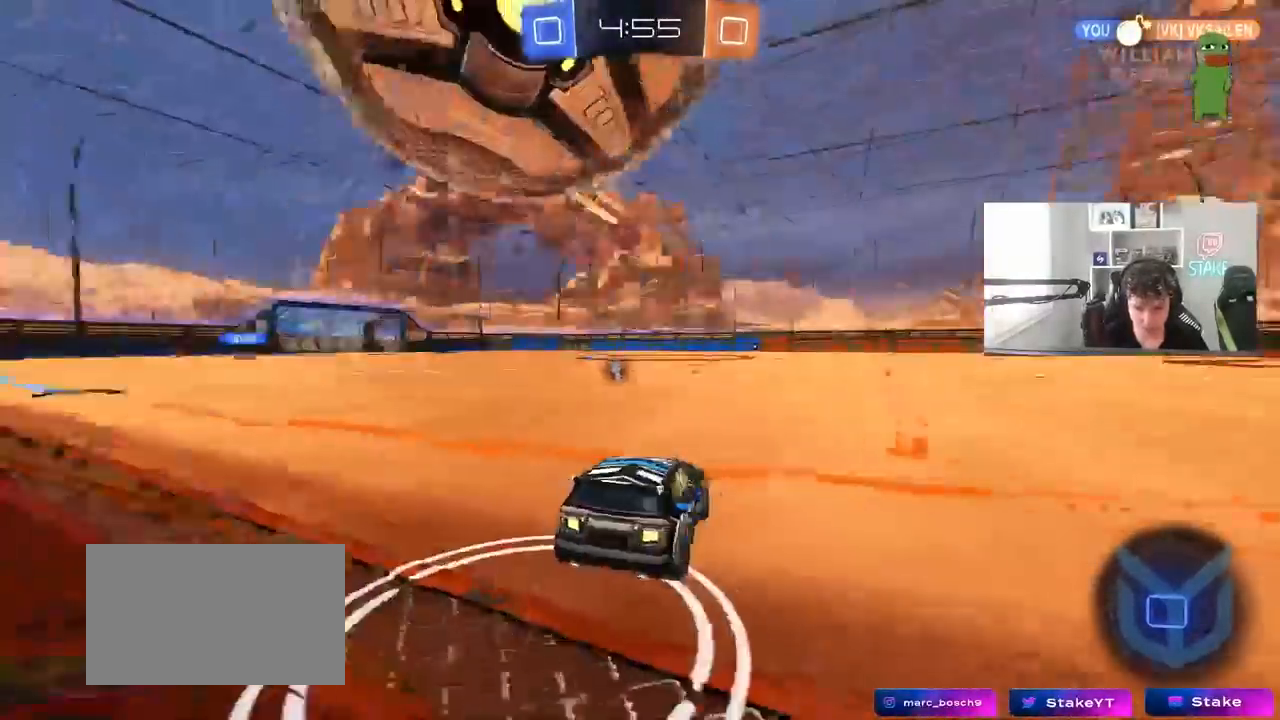
{"keys": [], "mouse": [], "mouse_move": "still", "events": [[117, "a", "up"], [217, "a", "down"], [217, "s", "down"], [350, "a", "up"], [350, "d", "down"], [500, "d", "up"], [500, "s", "up"]]}
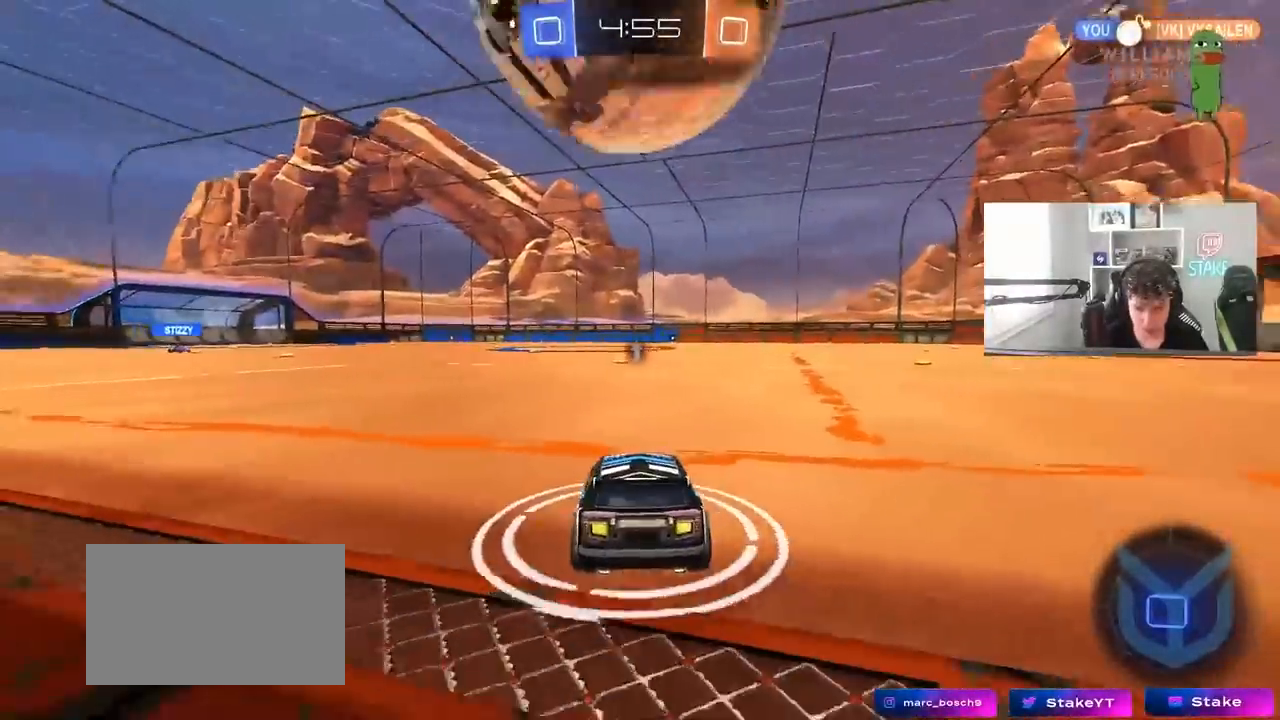
{"keys": ["d"], "mouse": [], "mouse_move": "still", "events": [[83, "w", "down"], [133, "a", "down"], [267, "a", "up"], [317, "d", "down"], [417, "w", "up"]]}
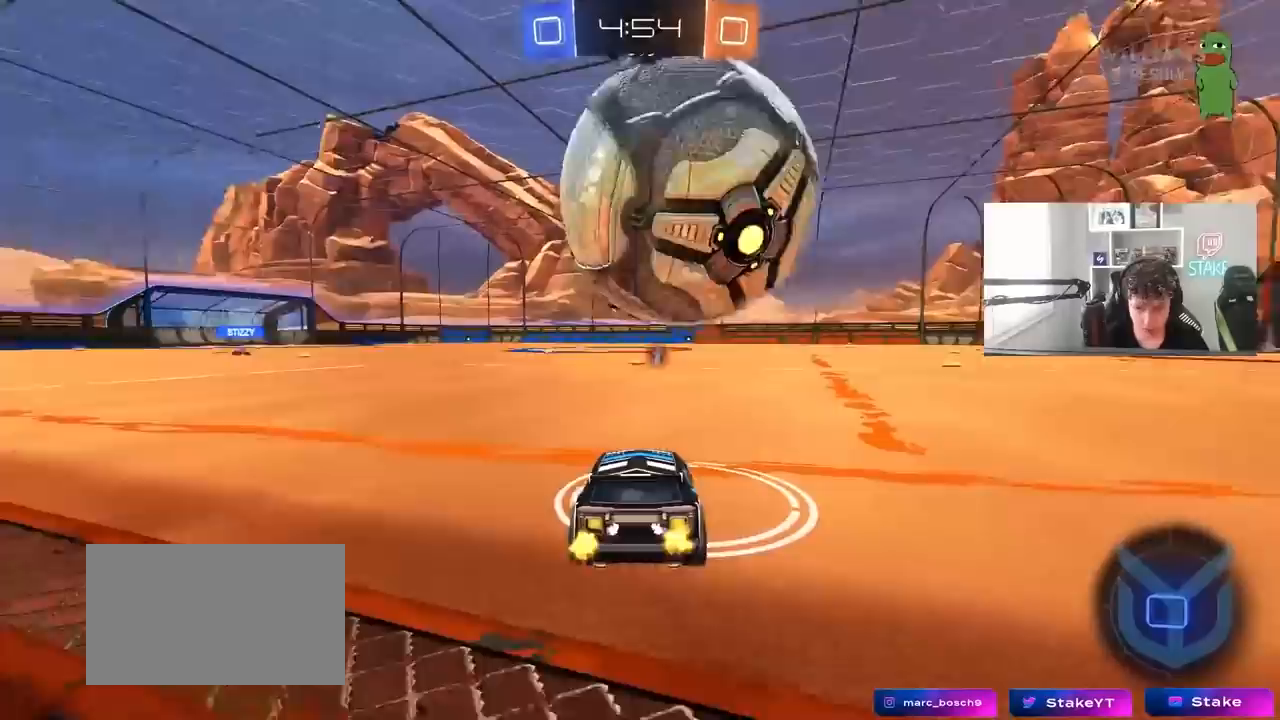
{"keys": ["d", "w"], "mouse": ["left"], "mouse_move": "still", "events": [[17, "d", "up"], [50, "d", "down"], [100, "w", "down"], [283, "w", "up"], [433, "w", "down"], [483, "mouse_left", "down"]]}
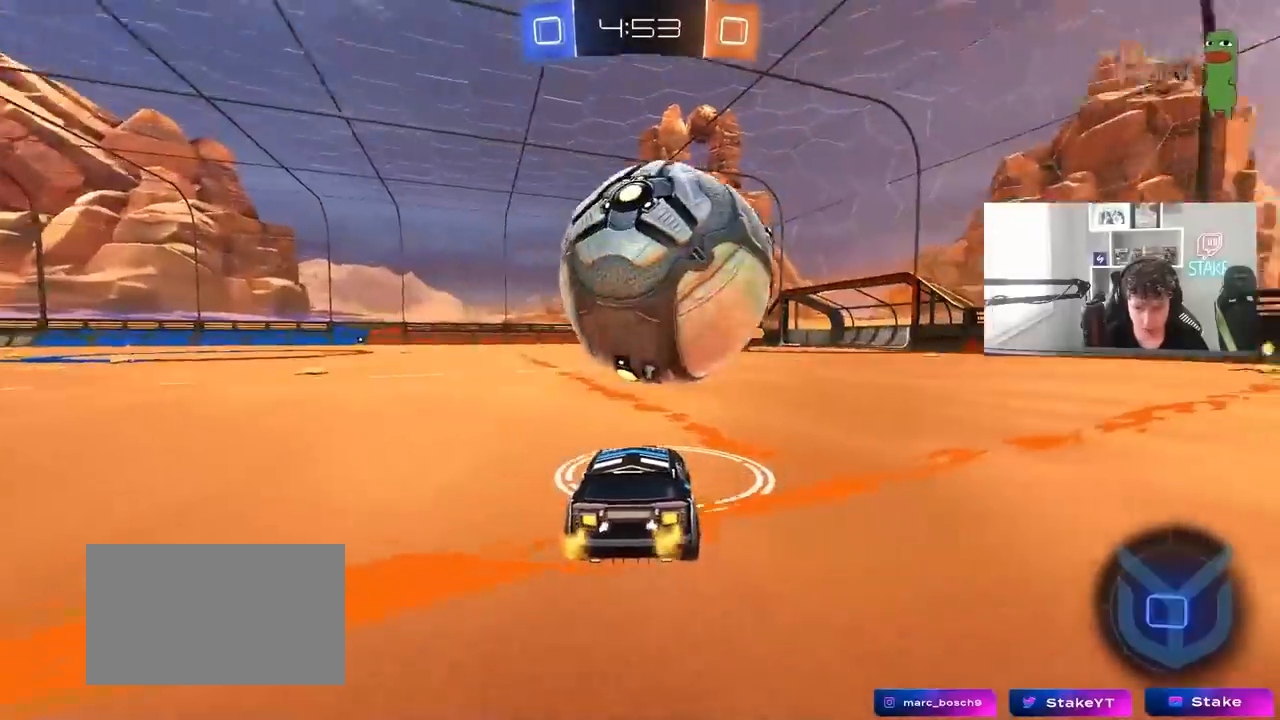
{"keys": ["w"], "mouse": ["left"], "mouse_move": "still", "events": [[17, "a", "down"], [17, "d", "up"], [167, "a", "up"], [167, "d", "down"], [217, "mouse_left", "up"], [300, "d", "up"], [300, "mouse_left", "down"]]}
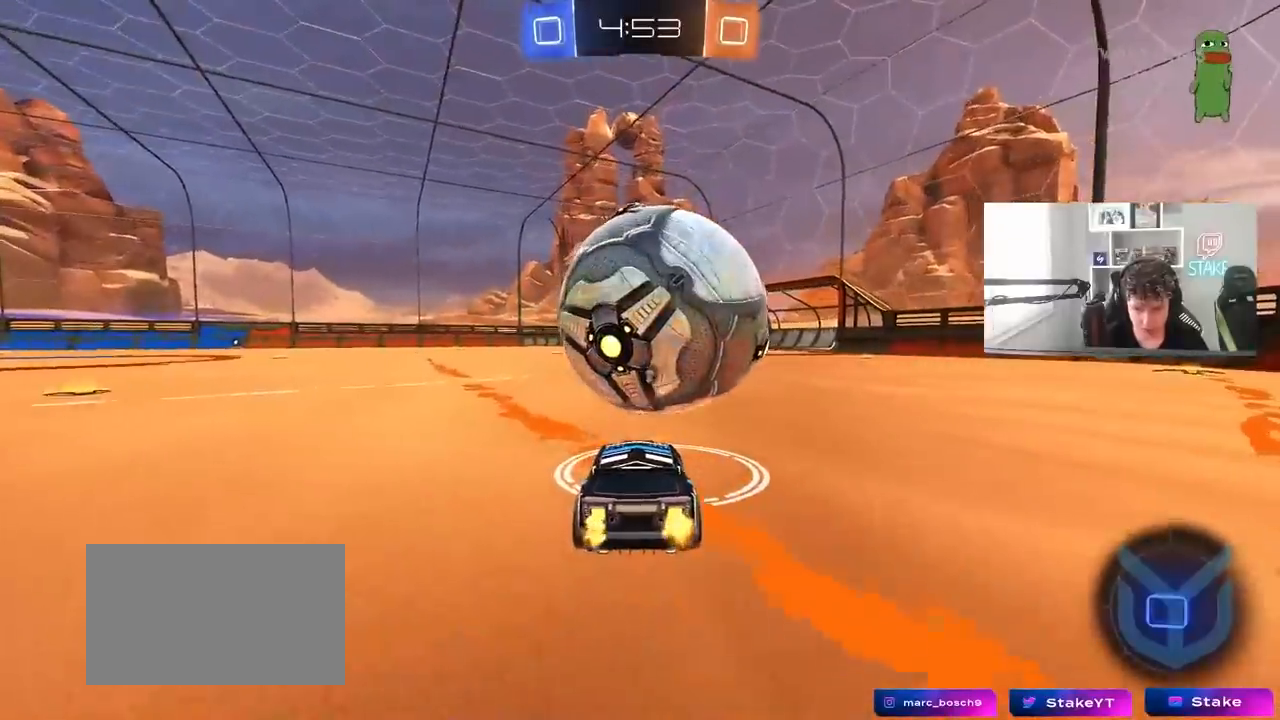
{"keys": ["w"], "mouse": [], "mouse_move": "still", "events": [[33, "mouse_left", "up"], [133, "w", "up"], [317, "d", "down"], [417, "d", "up"], [467, "w", "down"]]}
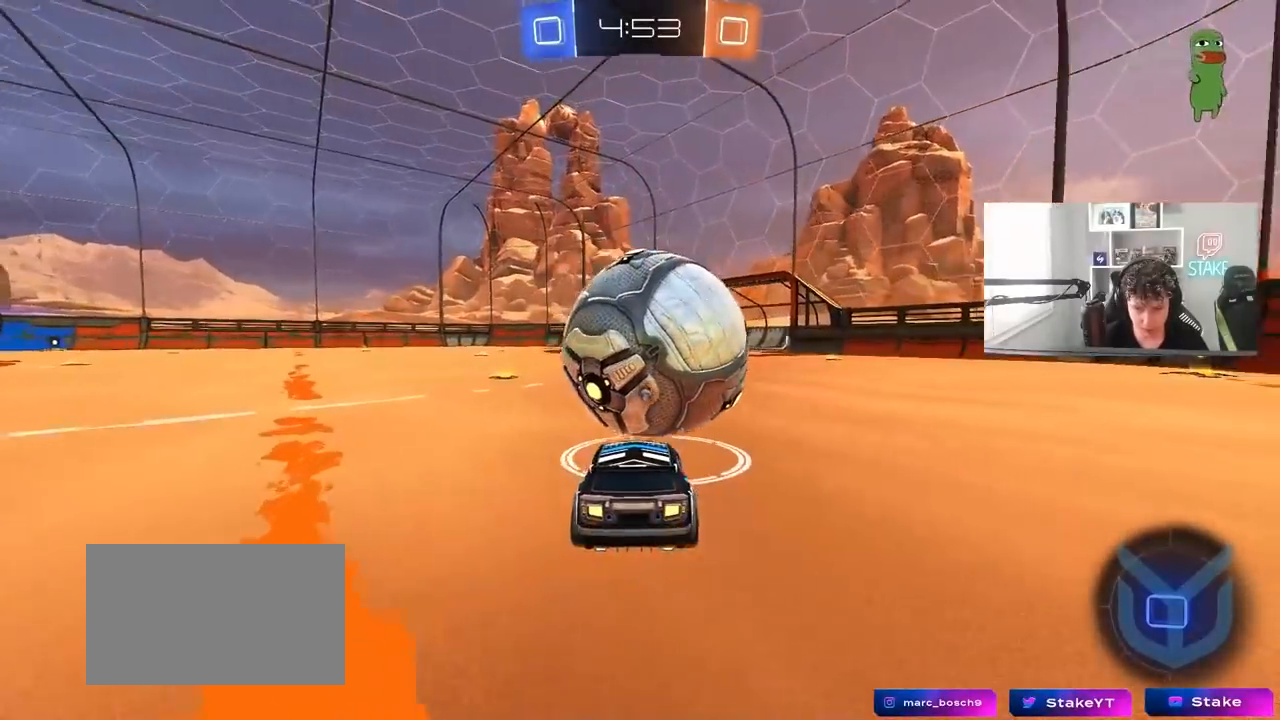
{"keys": ["a"], "mouse": [], "mouse_move": "still", "events": [[100, "a", "down"], [200, "a", "up"], [283, "d", "down"], [283, "w", "up"], [333, "d", "up"], [433, "a", "down"]]}
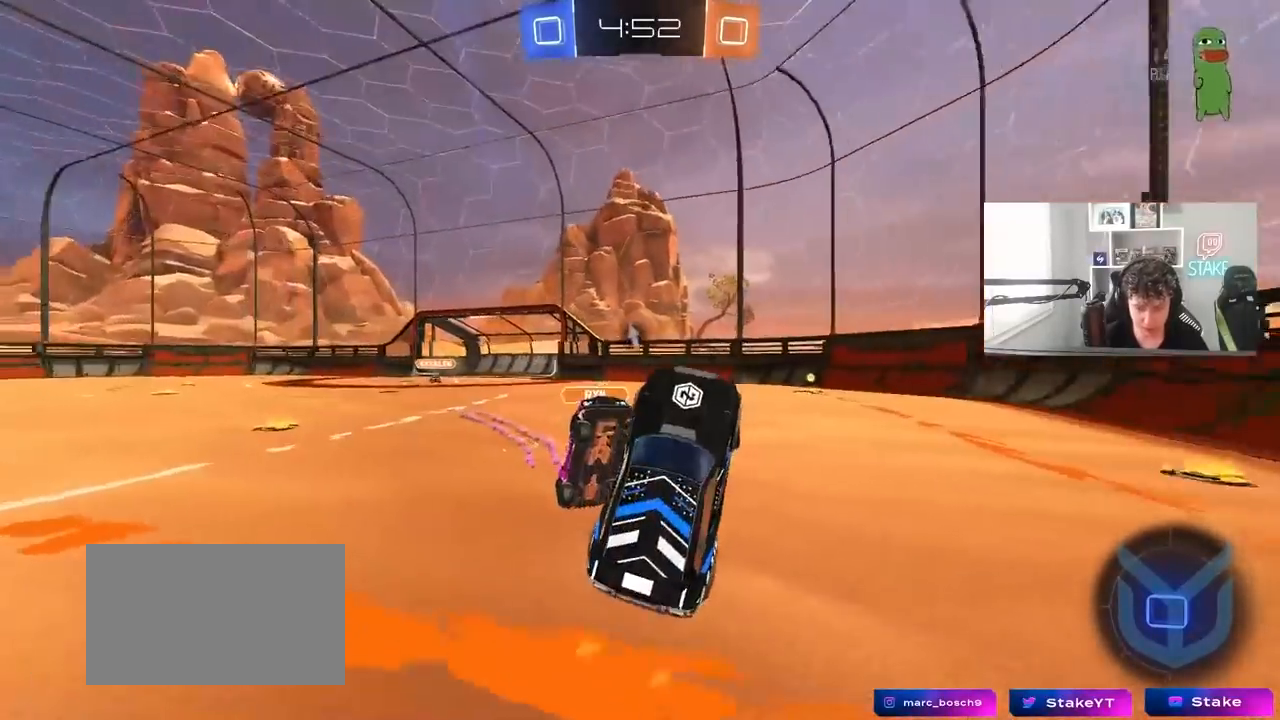
{"keys": ["a", "shift"], "mouse": [], "mouse_move": "still", "events": [[67, "w", "down"], [117, "a", "up"], [167, "w", "up"], [217, "a", "down"], [217, "space", "down"], [267, "shift", "down"], [350, "s", "down"], [350, "space", "up"], [500, "s", "up"]]}
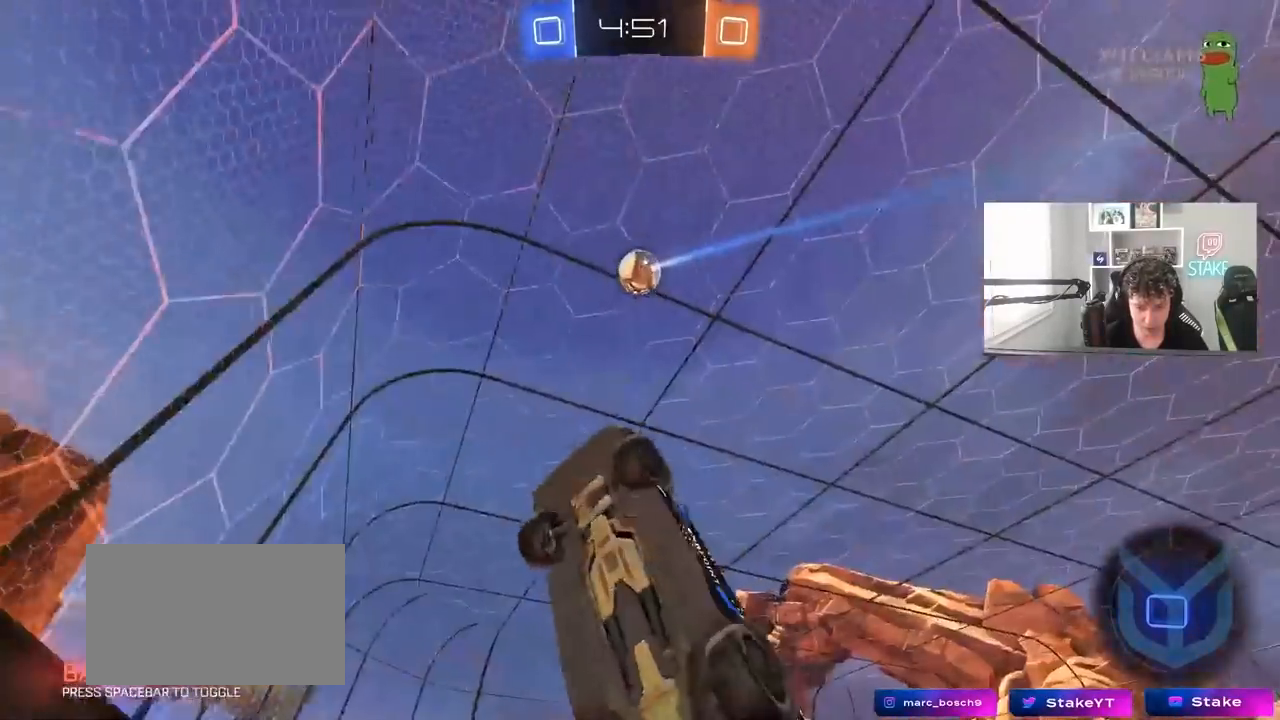
{"keys": ["w"], "mouse": ["right"], "mouse_move": "still", "events": [[267, "a", "up"], [267, "shift", "up"], [267, "w", "down"], [467, "mouse_right", "down"]]}
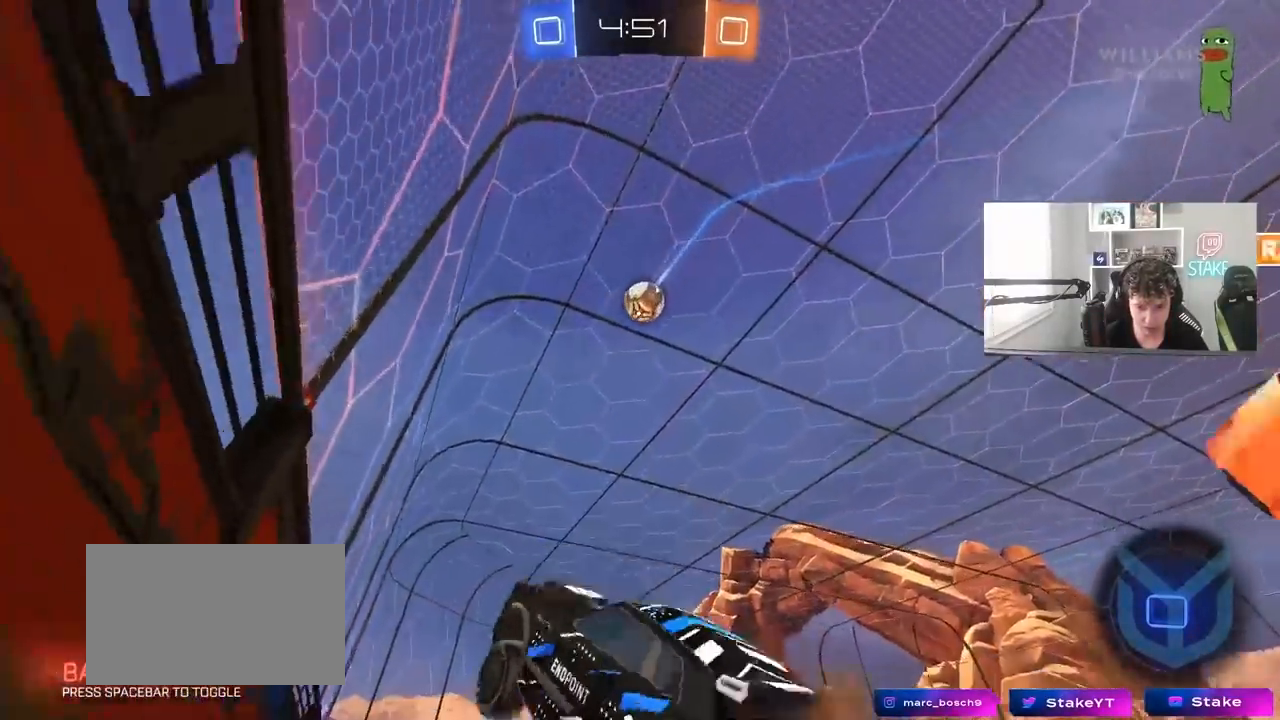
{"keys": ["shift", "w"], "mouse": ["left", "right"], "mouse_move": "still", "events": [[50, "d", "down"], [100, "mouse_right", "up"], [300, "d", "up"], [300, "mouse_left", "down"], [300, "mouse_right", "down"], [333, "a", "down"], [383, "a", "up"], [383, "mouse_right", "up"], [433, "mouse_right", "down"], [433, "shift", "down"]]}
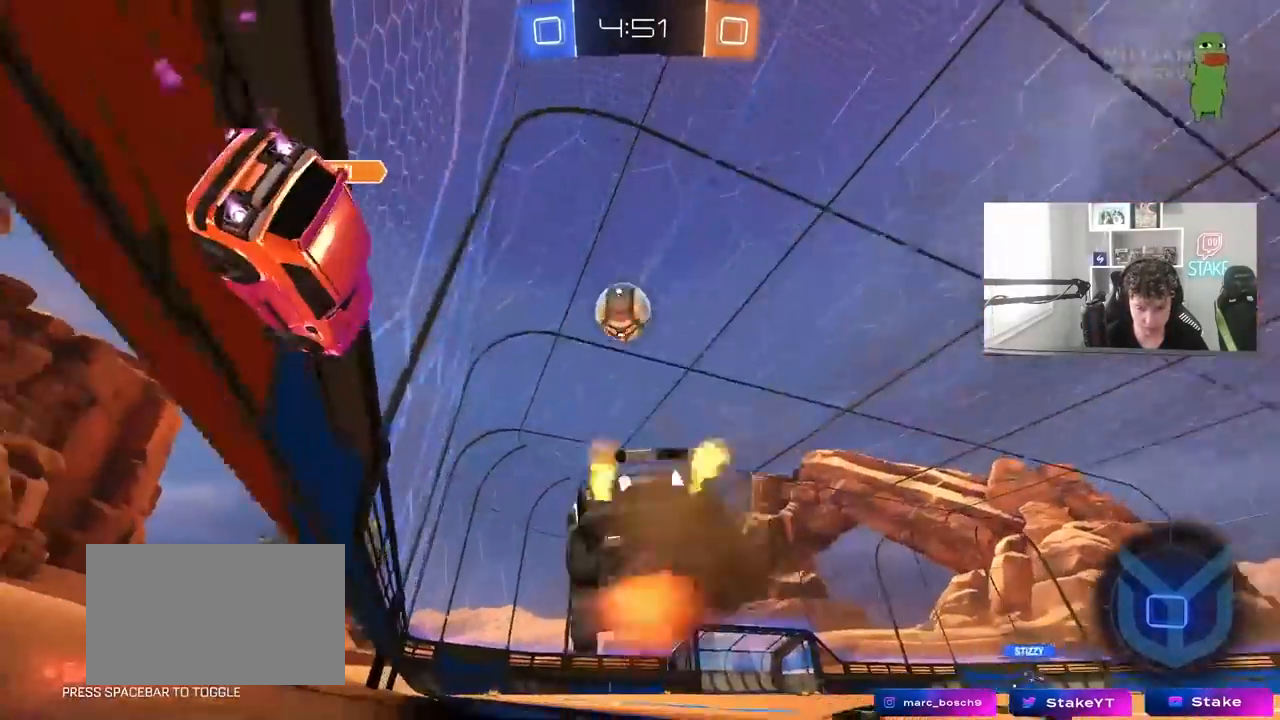
{"keys": ["d", "shift", "w"], "mouse": [], "mouse_move": "still", "events": [[67, "mouse_left", "up"], [117, "mouse_right", "up"], [217, "shift", "up"], [217, "space", "down"], [400, "space", "up"], [483, "d", "down"], [483, "shift", "down"]]}